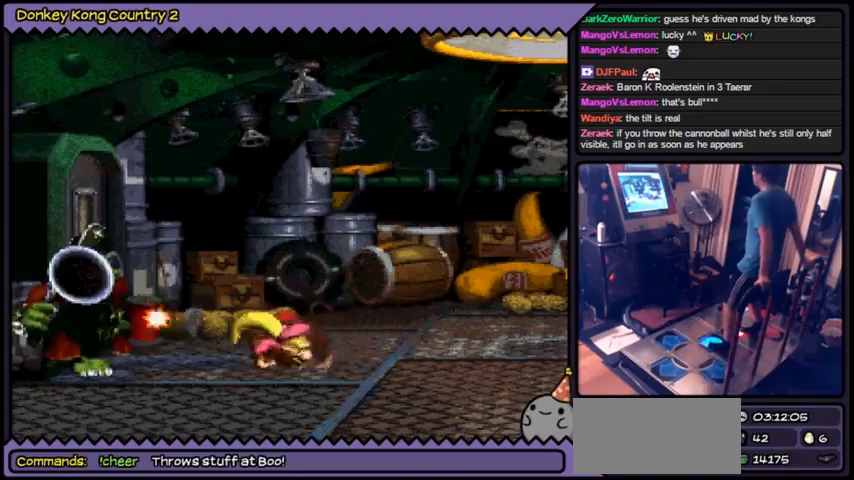
Gameplay with a controller (Nintendo layout); each line is a JSON object with the inputs held at the frame after it. "events" lists button and stick changes between this image and that frame as [ms after this image, input, new state], when the widget could be followed in between. Not read: L3 R3.
{"buttons": ["Y", "DPAD_RIGHT"], "events": []}
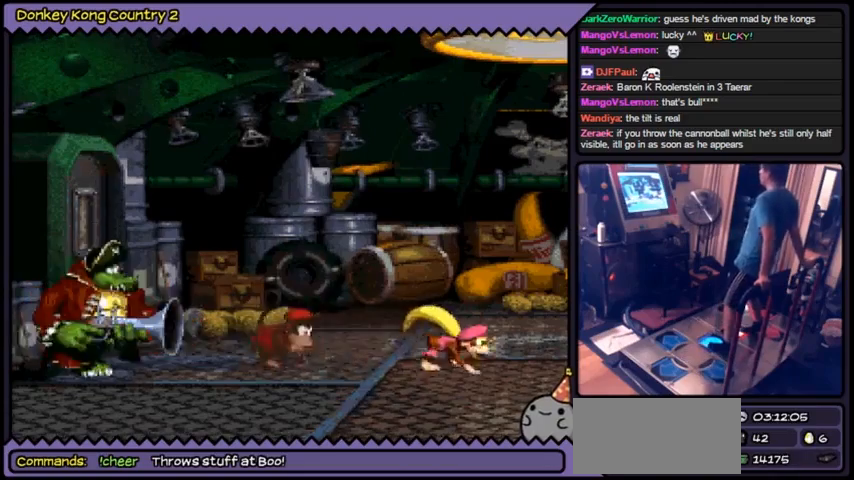
{"buttons": ["Y", "DPAD_RIGHT"], "events": []}
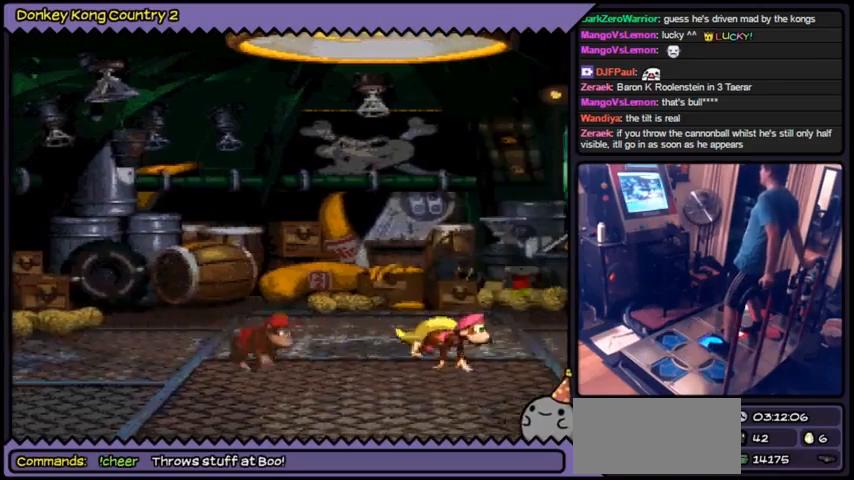
{"buttons": ["Y", "DPAD_LEFT"], "events": [[367, "DPAD_RIGHT", "up"], [501, "DPAD_LEFT", "down"]]}
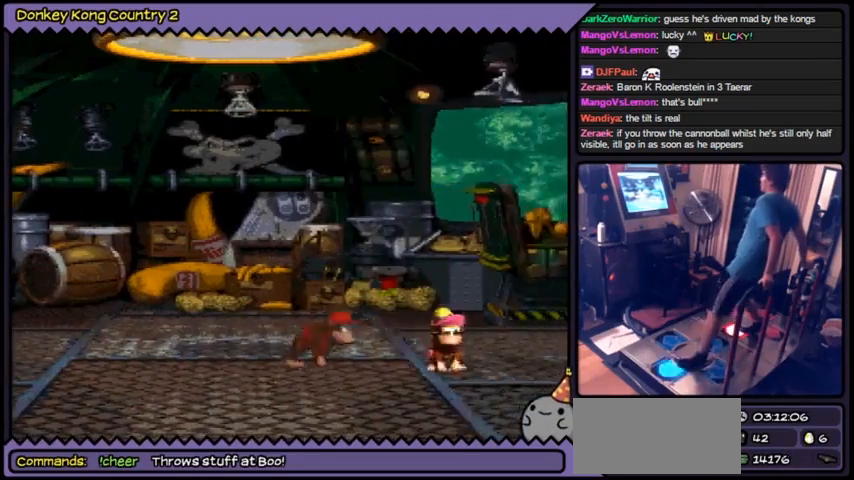
{"buttons": ["Y"], "events": [[33, "DPAD_LEFT", "up"], [66, "DPAD_LEFT", "down"], [333, "DPAD_LEFT", "up"]]}
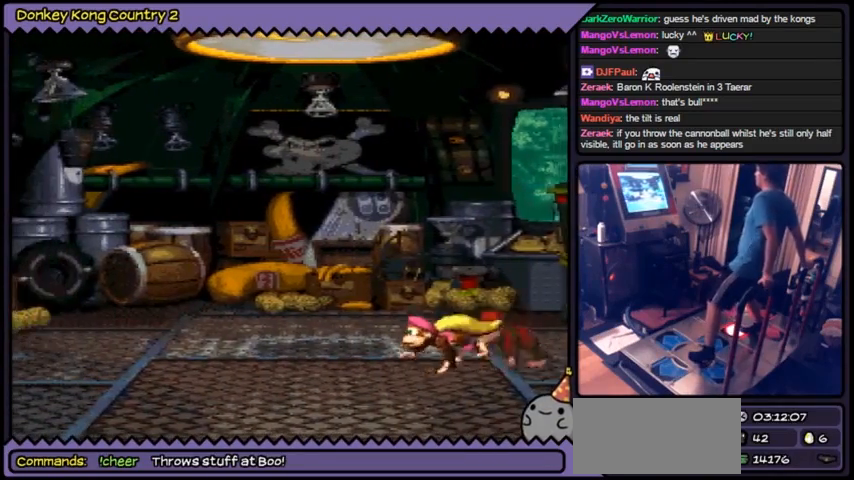
{"buttons": ["B", "Y"], "events": [[200, "B", "down"]]}
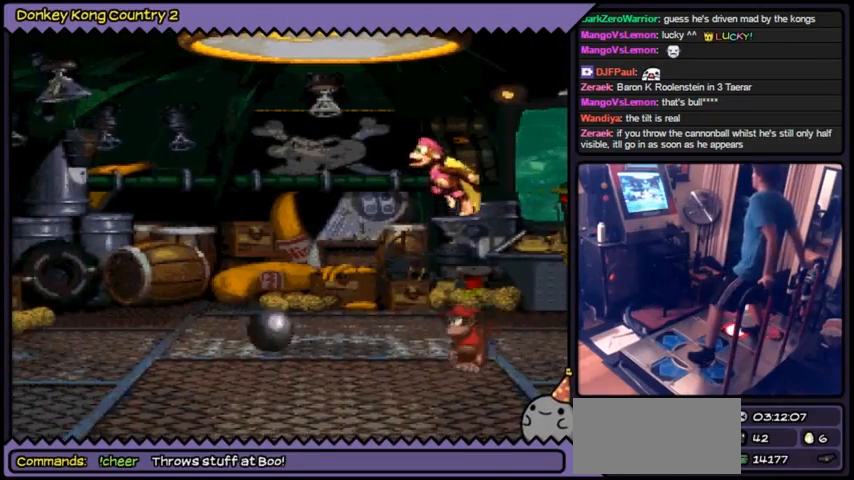
{"buttons": [], "events": [[100, "B", "up"], [467, "Y", "up"]]}
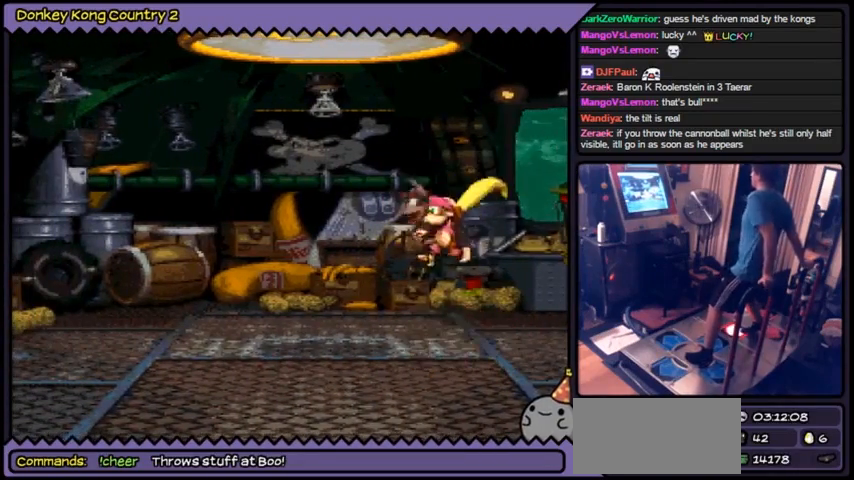
{"buttons": ["Y"], "events": [[134, "Y", "down"]]}